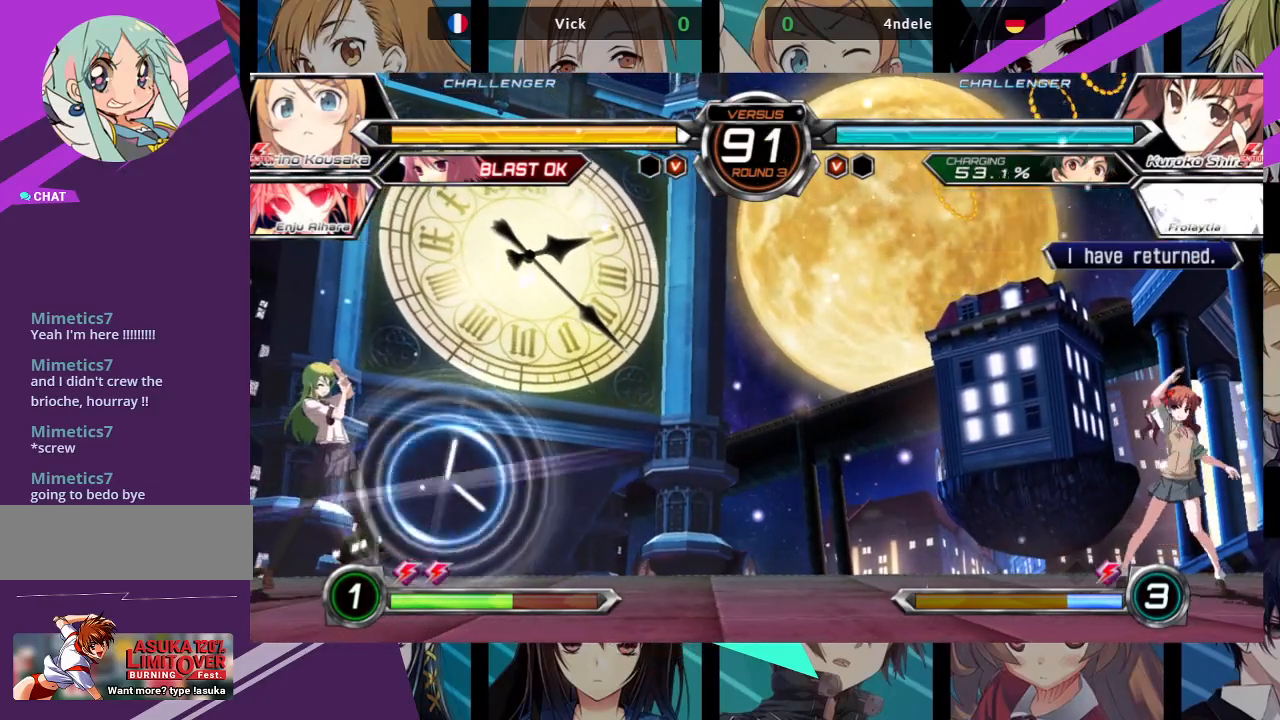
Gameplay with a controller (arcade stick); each line is a JSON object with the inputs held at the frame after it (dt_ms = milliseconds from this image to that frame). "events" lists button and stick changes between this image and that frame as [ms after this image, input, new state], when the widget could be followed in between. Not read: L3 R3.
{"dt_ms": 500, "buttons": [], "left_stick": "up-right", "events": [[33, "left_stick", "right"], [100, "left_stick", "center"], [167, "left_stick", "right"], [500, "left_stick", "up-right"]]}
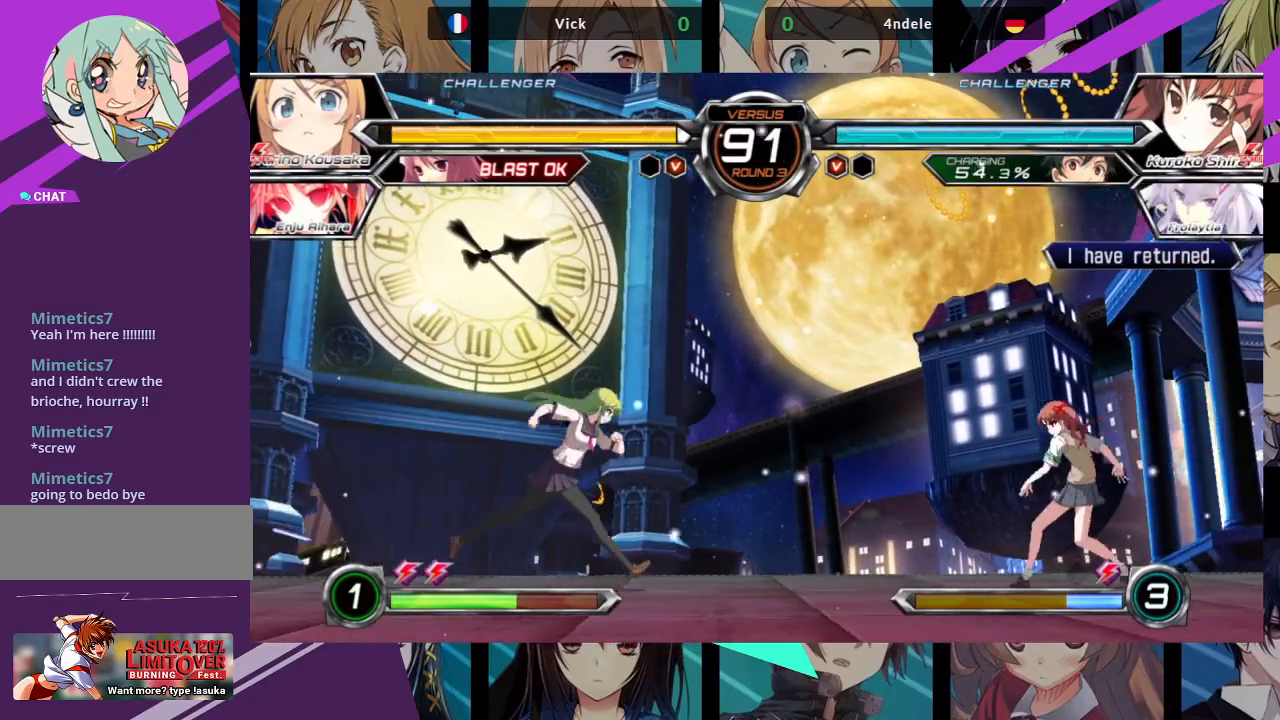
{"dt_ms": 500, "buttons": [], "left_stick": "center", "events": [[300, "left_stick", "center"]]}
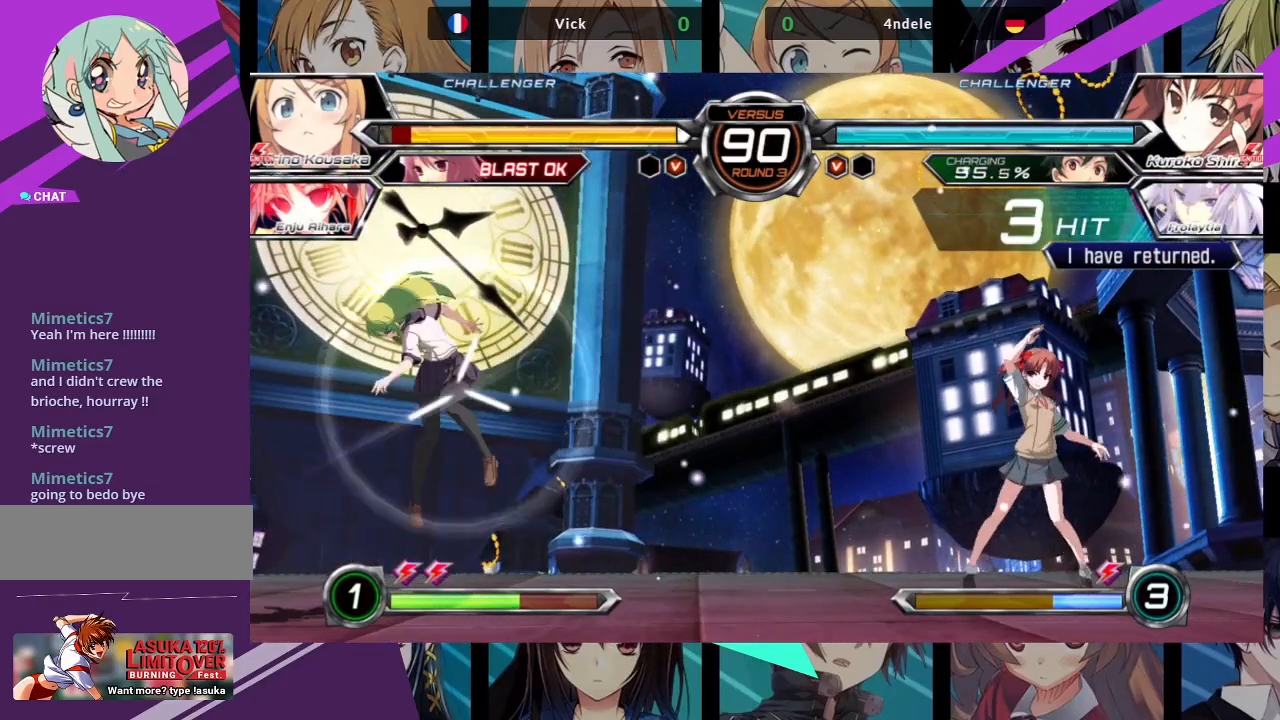
{"dt_ms": 500, "buttons": ["SQUARE"], "left_stick": "right", "events": [[67, "left_stick", "right"], [100, "SQUARE", "down"]]}
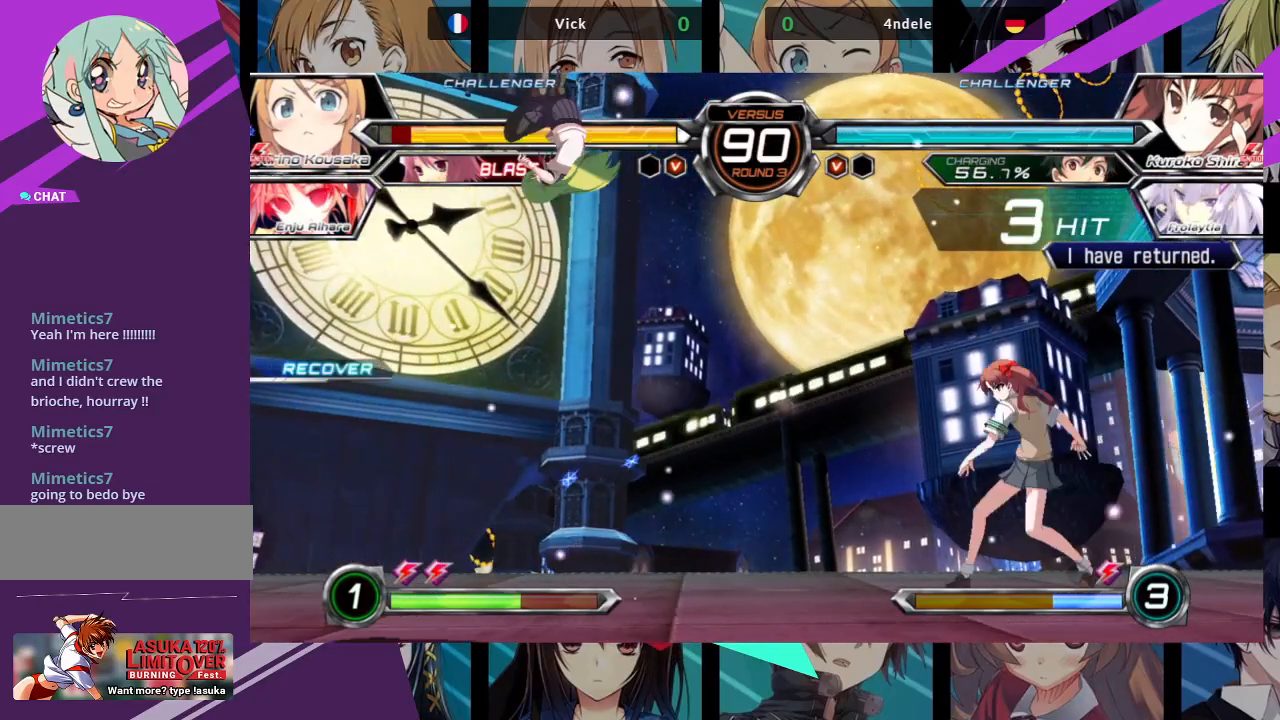
{"dt_ms": 500, "buttons": [], "left_stick": "up-right", "events": [[83, "SQUARE", "up"], [183, "left_stick", "up-right"]]}
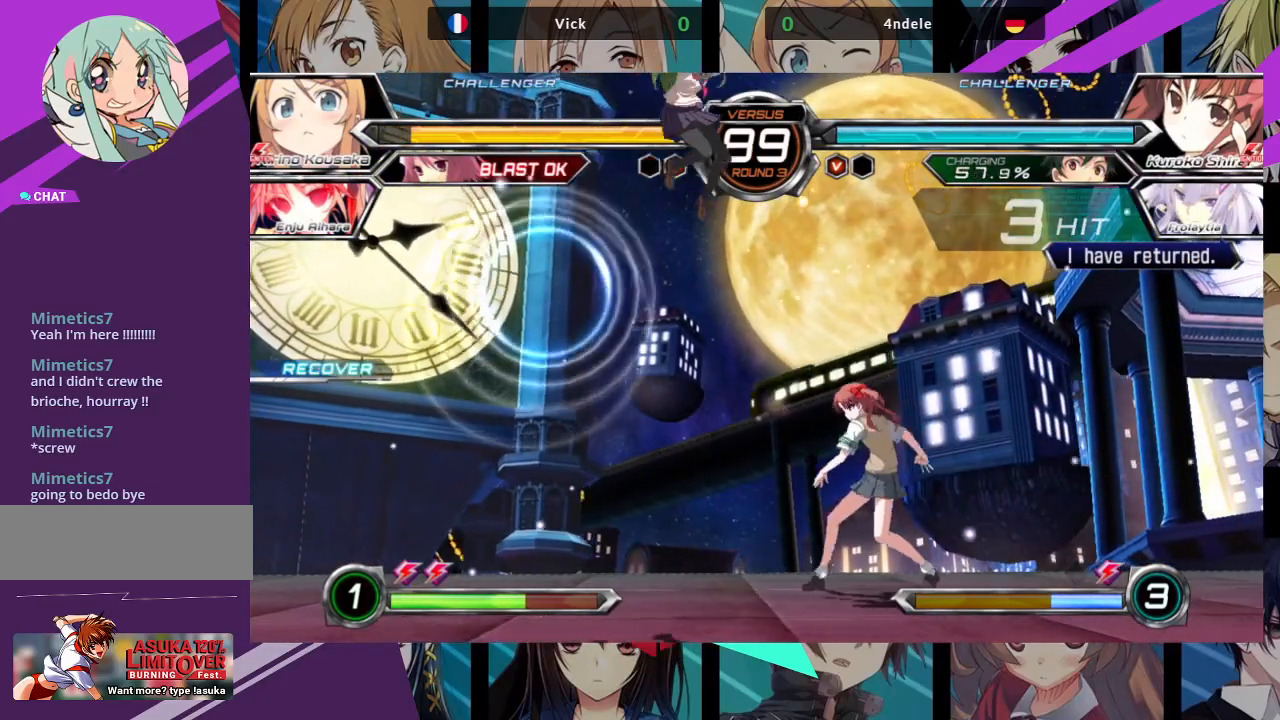
{"dt_ms": 1000, "buttons": ["R1"], "left_stick": "down-left"}
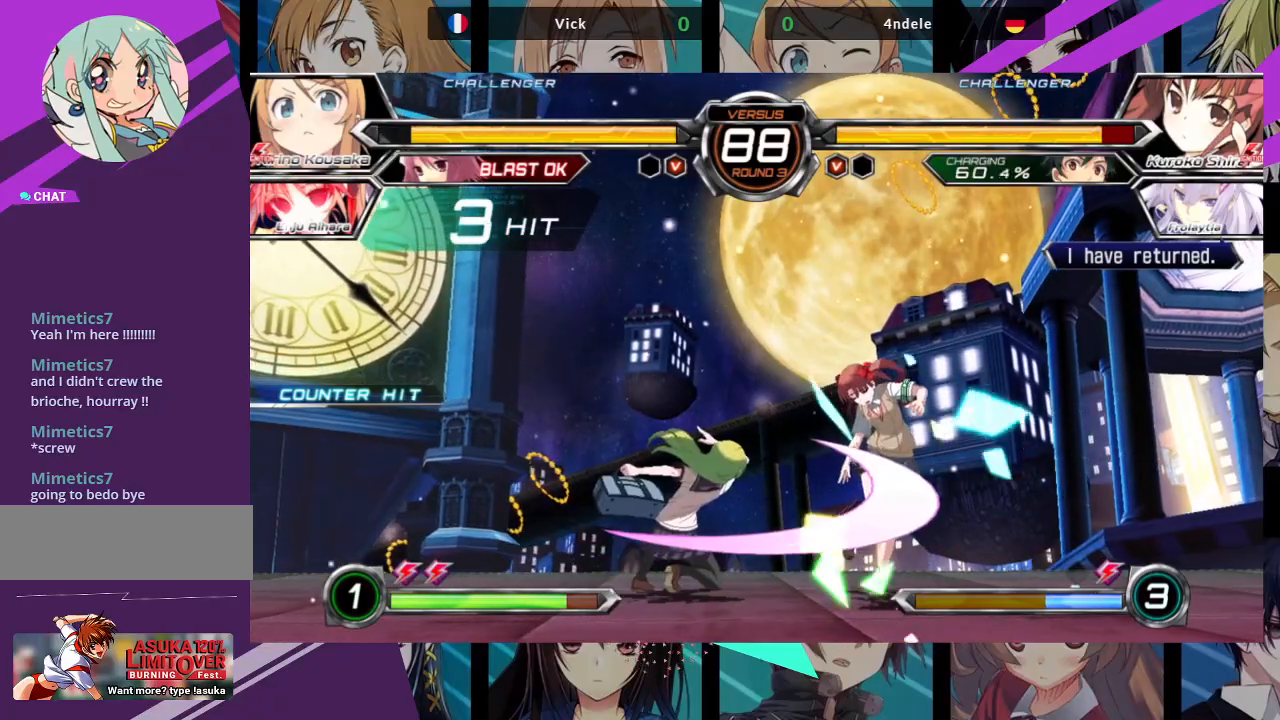
{"dt_ms": 500, "buttons": [], "left_stick": "center", "events": [[50, "left_stick", "left"], [83, "R1", "up"], [217, "left_stick", "down"], [283, "left_stick", "right"], [367, "SQUARE", "down"], [400, "left_stick", "center"], [450, "SQUARE", "up"]]}
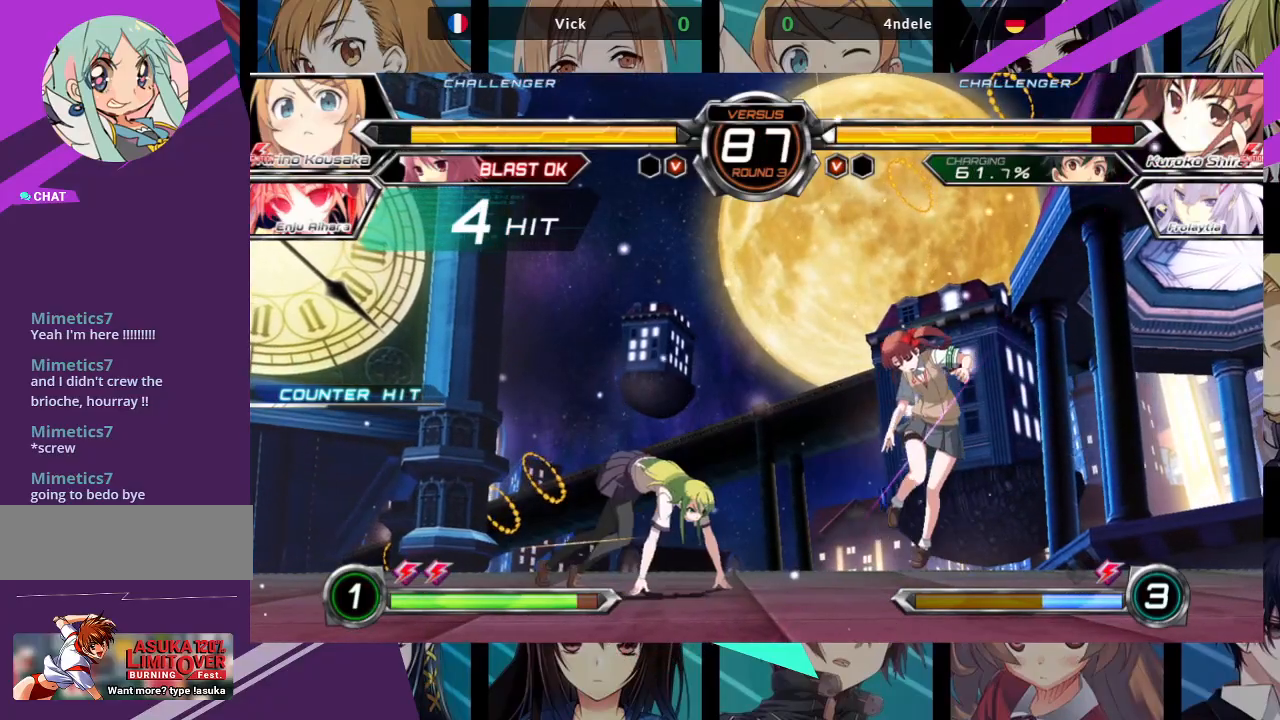
{"dt_ms": 500, "buttons": [], "left_stick": "center", "events": [[217, "R1", "down"], [283, "R1", "up"]]}
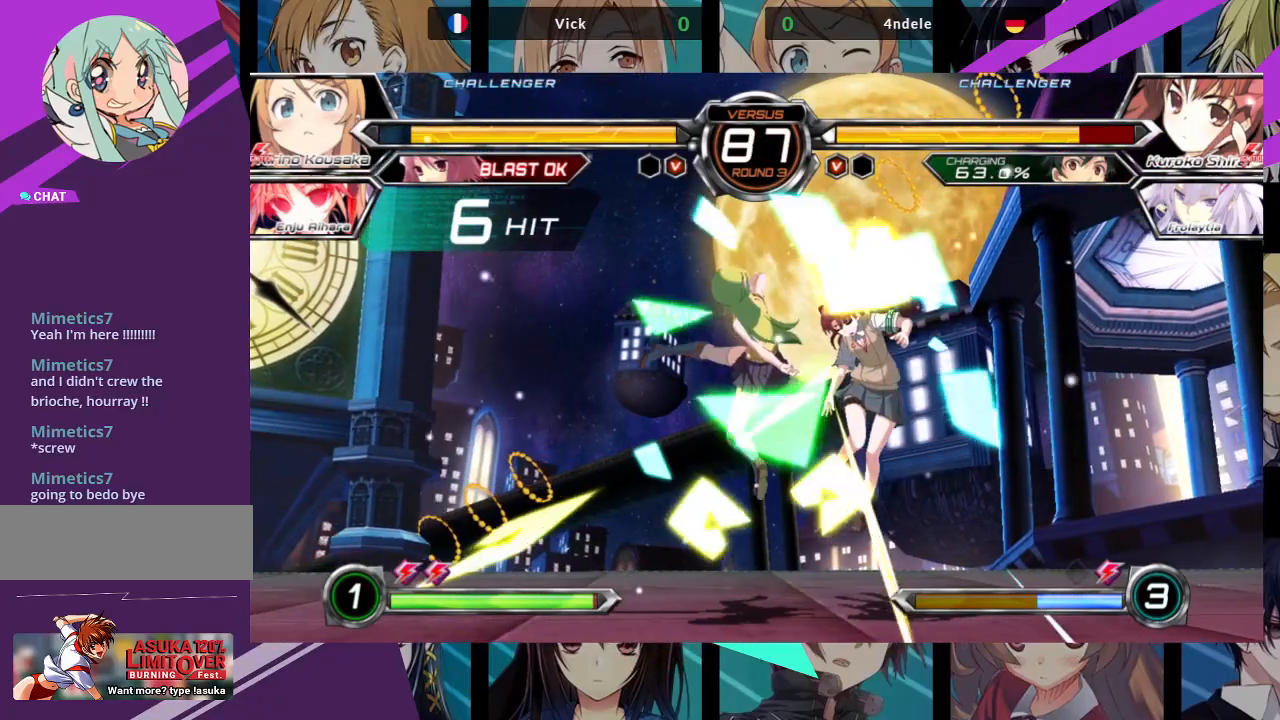
{"dt_ms": 500, "buttons": [], "left_stick": "center", "events": [[17, "left_stick", "right"], [83, "CROSS", "down"], [167, "CROSS", "up"], [317, "left_stick", "center"]]}
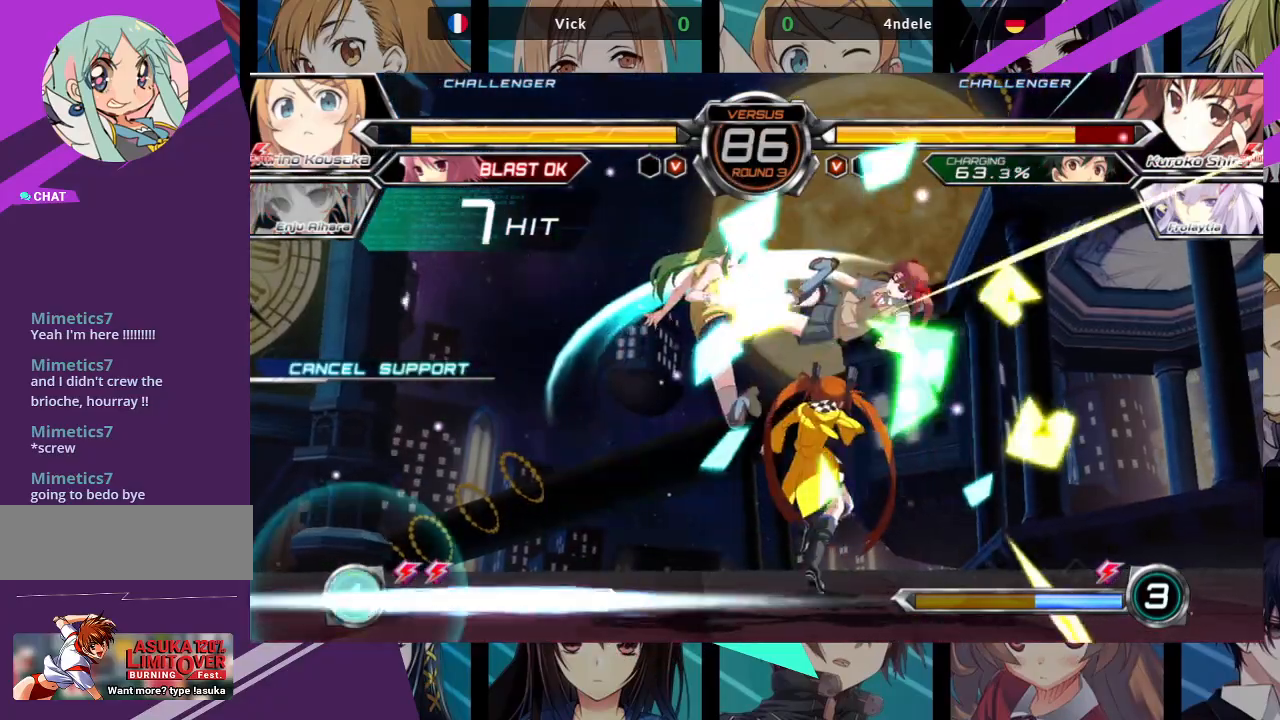
{"dt_ms": 500, "buttons": [], "left_stick": "center", "events": []}
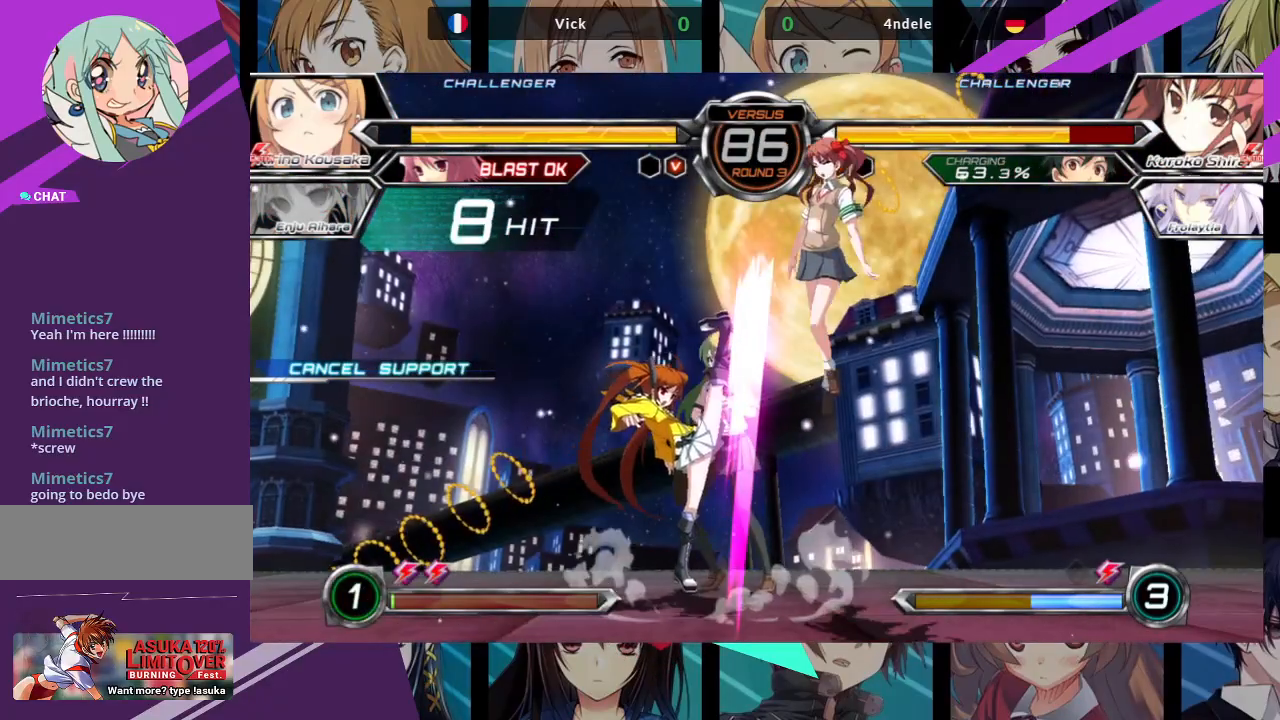
{"dt_ms": 500, "buttons": [], "left_stick": "right", "events": [[17, "left_stick", "right"], [100, "left_stick", "center"], [267, "left_stick", "right"], [350, "left_stick", "center"], [433, "left_stick", "right"]]}
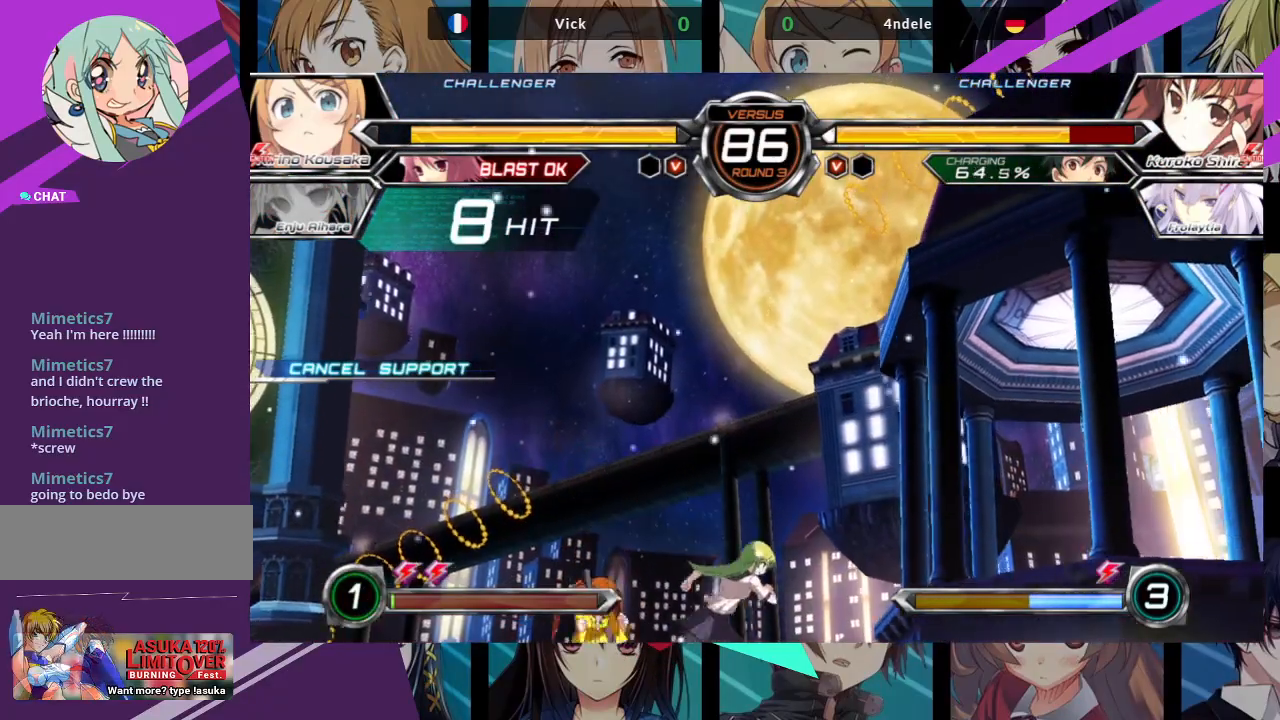
{"dt_ms": 500, "buttons": ["R1"], "left_stick": "center"}
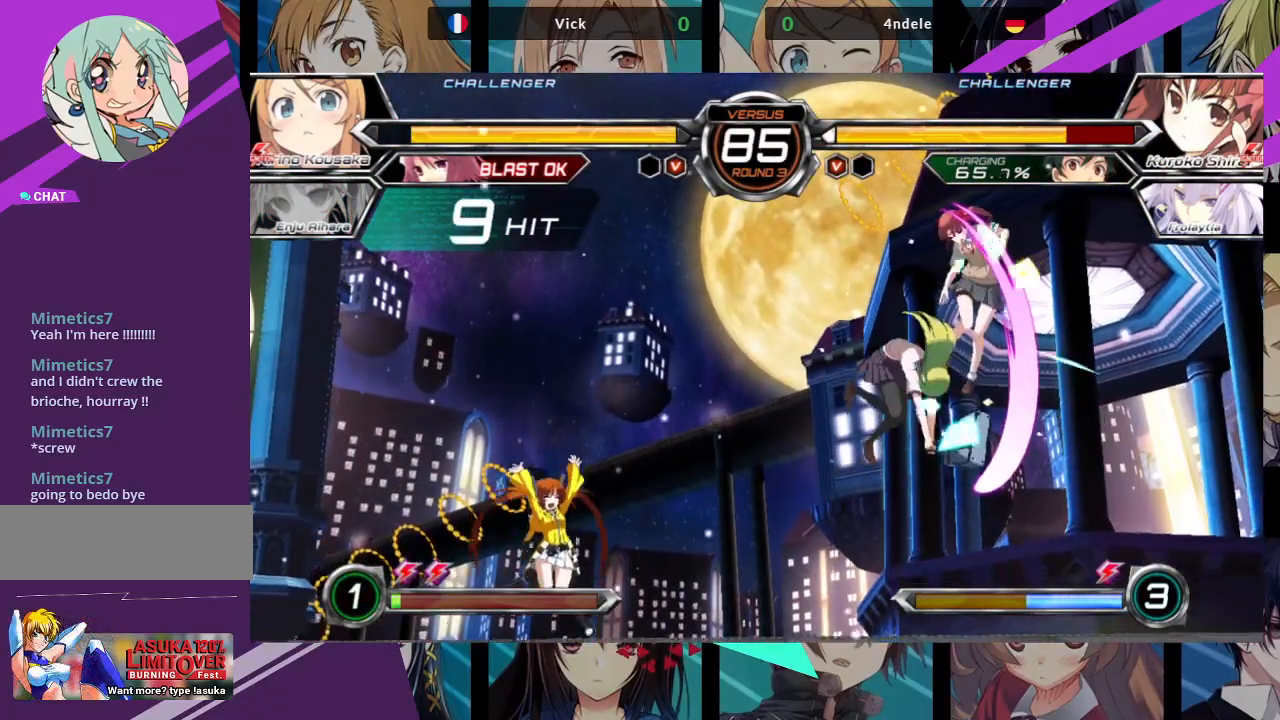
{"dt_ms": 500, "buttons": [], "left_stick": "up-right", "events": [[33, "R1", "up"], [250, "left_stick", "up-right"]]}
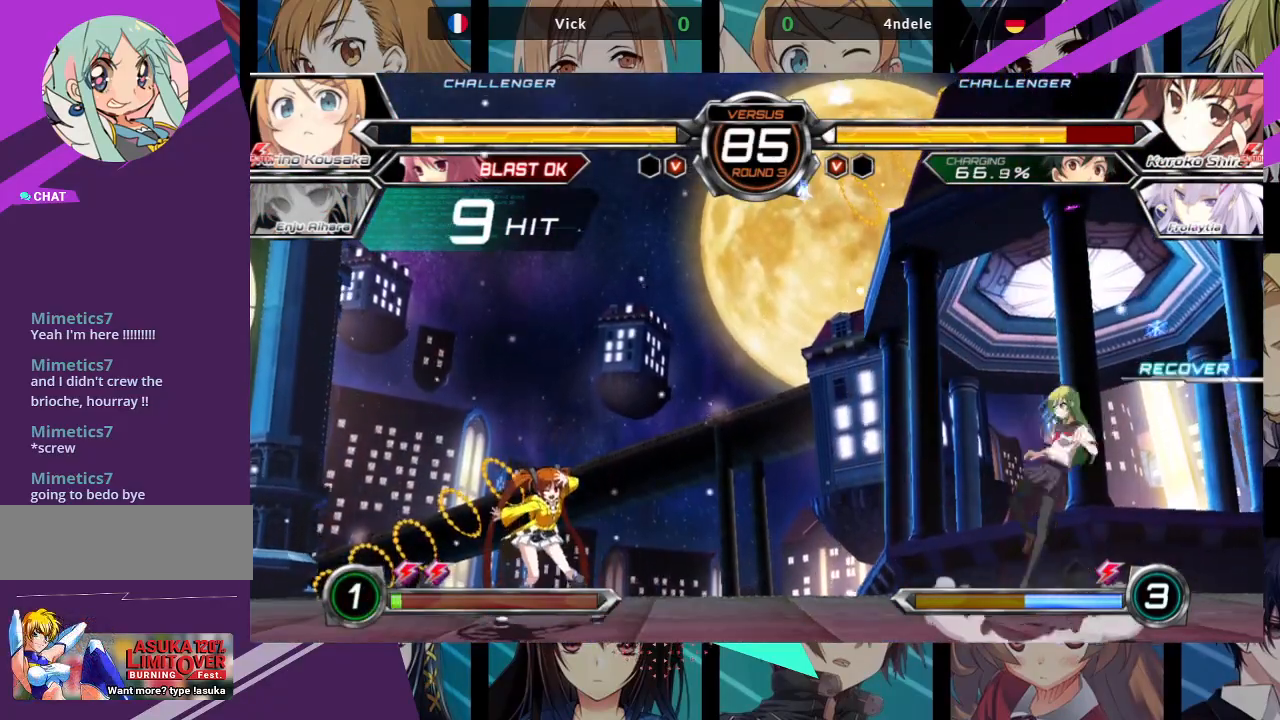
{"dt_ms": 500, "buttons": [], "left_stick": "left", "events": [[67, "left_stick", "center"], [250, "left_stick", "left"], [350, "left_stick", "center"], [417, "left_stick", "left"]]}
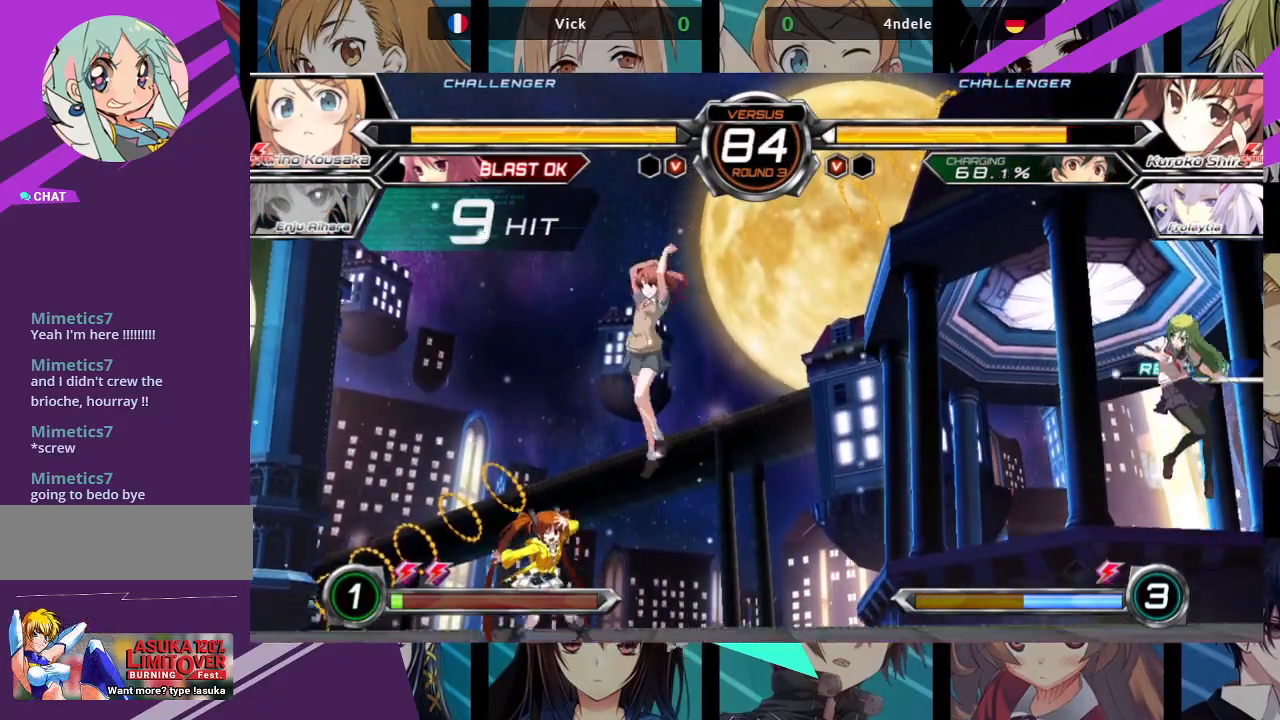
{"dt_ms": 500, "buttons": [], "left_stick": "up-left", "events": [[183, "left_stick", "center"], [467, "left_stick", "up-left"]]}
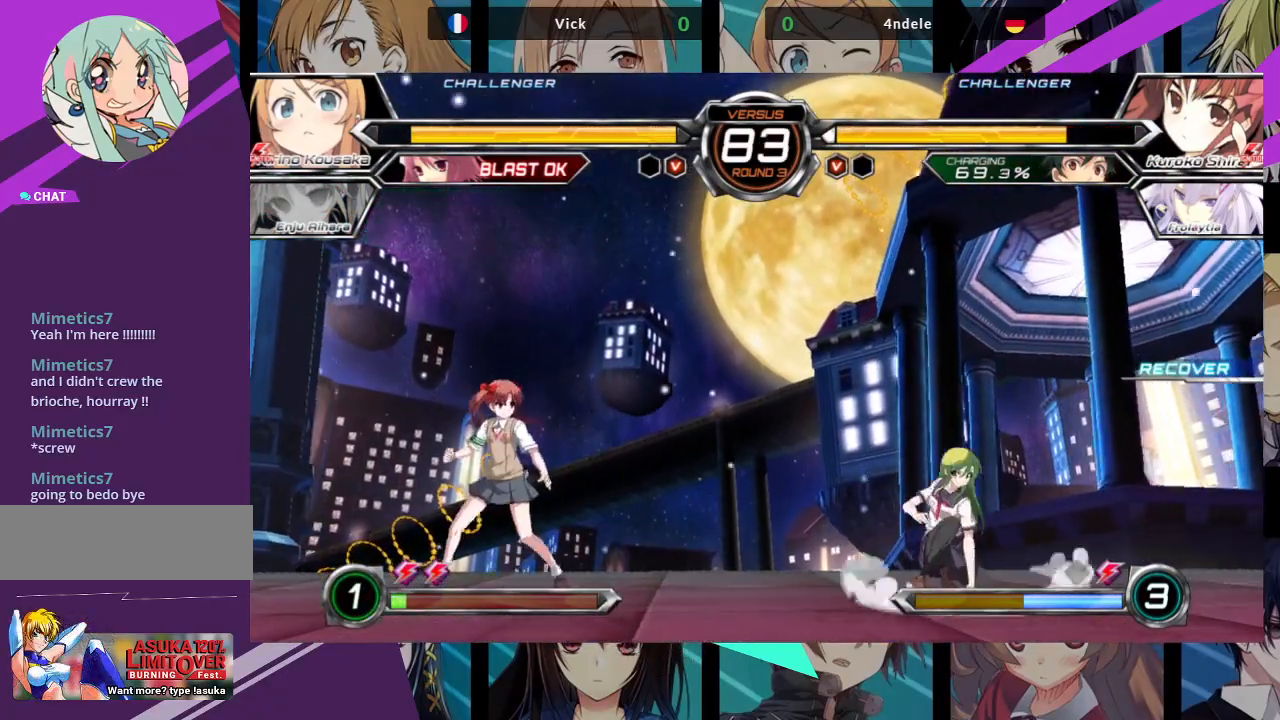
{"dt_ms": 500, "buttons": [], "left_stick": "down", "events": [[167, "left_stick", "center"], [317, "left_stick", "up-left"], [483, "left_stick", "down"]]}
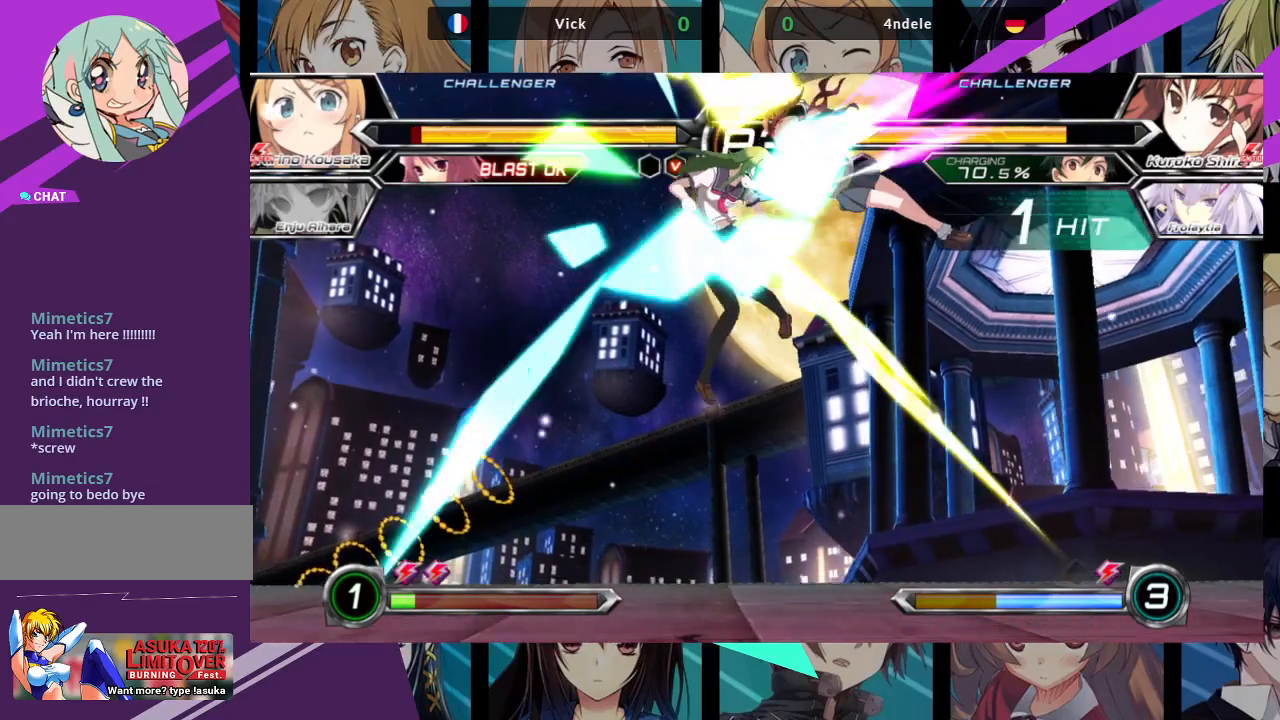
{"dt_ms": 500, "buttons": ["SQUARE"], "left_stick": "center", "events": [[67, "left_stick", "left"], [233, "left_stick", "down-left"], [317, "SQUARE", "down"], [400, "left_stick", "center"]]}
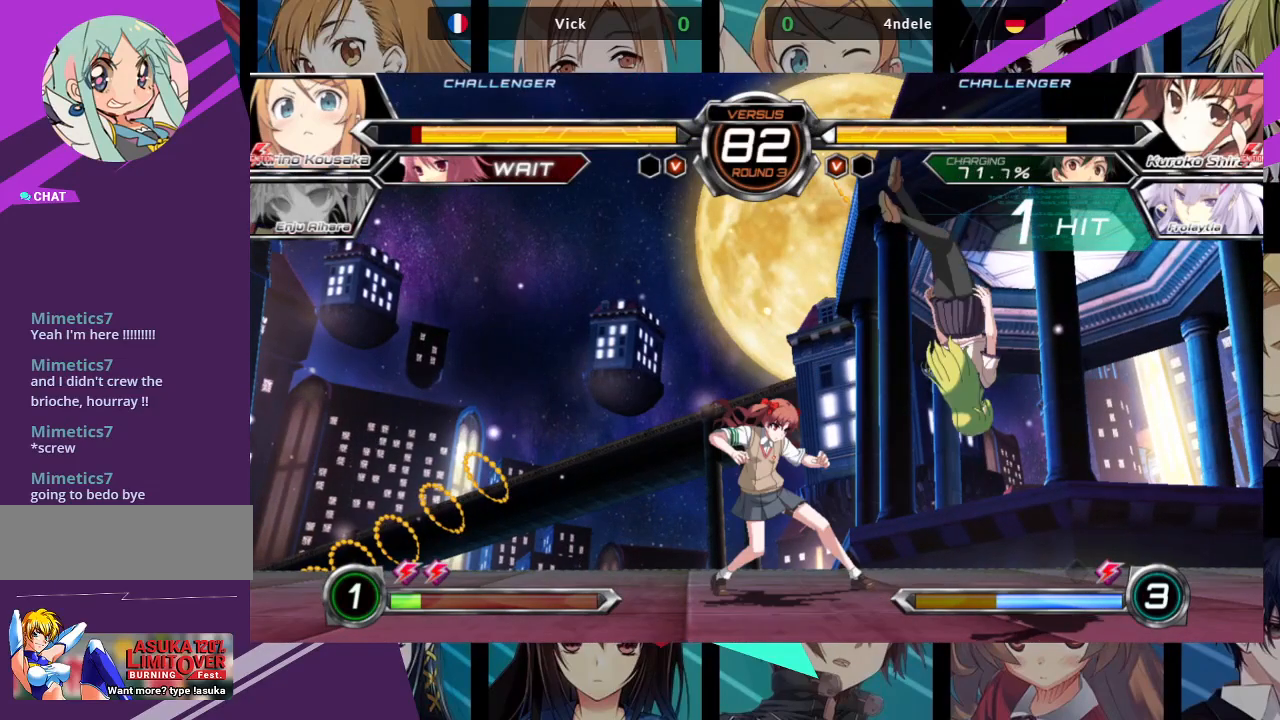
{"dt_ms": 500, "buttons": ["SQUARE"], "left_stick": "left", "events": [[50, "SQUARE", "up"], [50, "left_stick", "left"], [100, "SQUARE", "down"]]}
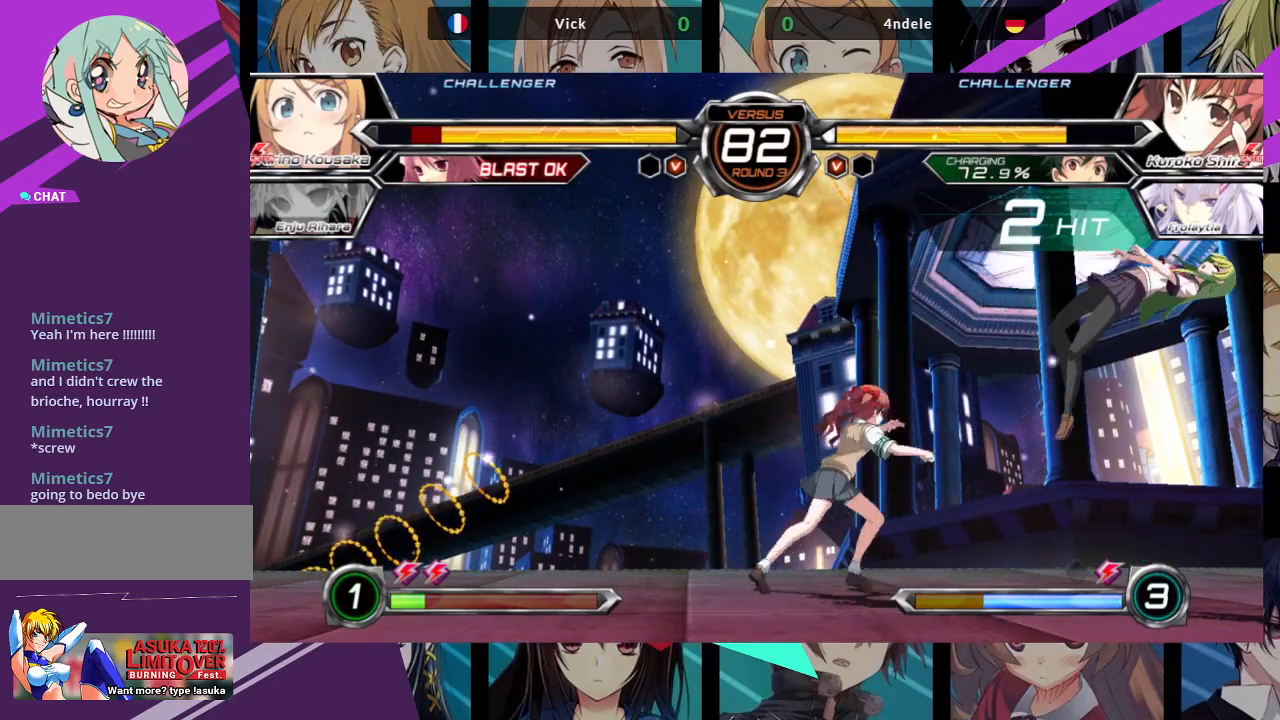
{"dt_ms": 500, "buttons": ["SQUARE"], "left_stick": "left", "events": []}
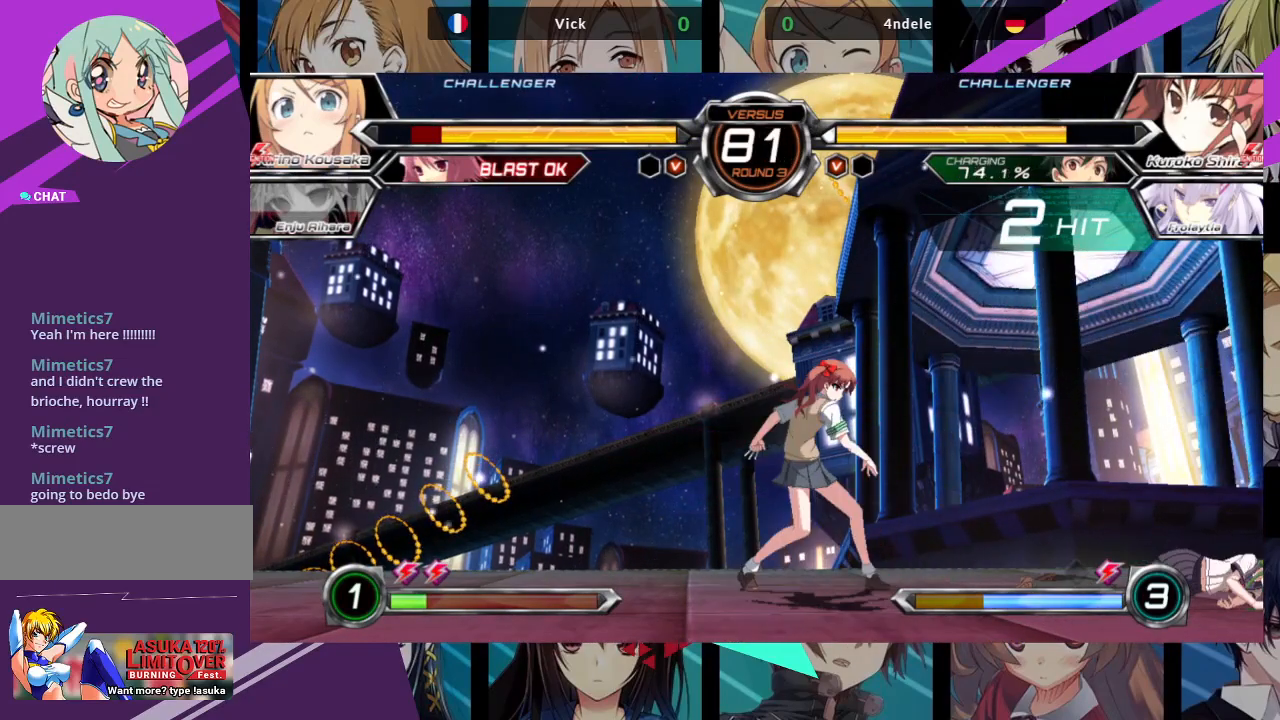
{"dt_ms": 500, "buttons": [], "left_stick": "down-right", "events": [[83, "SQUARE", "up"], [100, "left_stick", "down-right"]]}
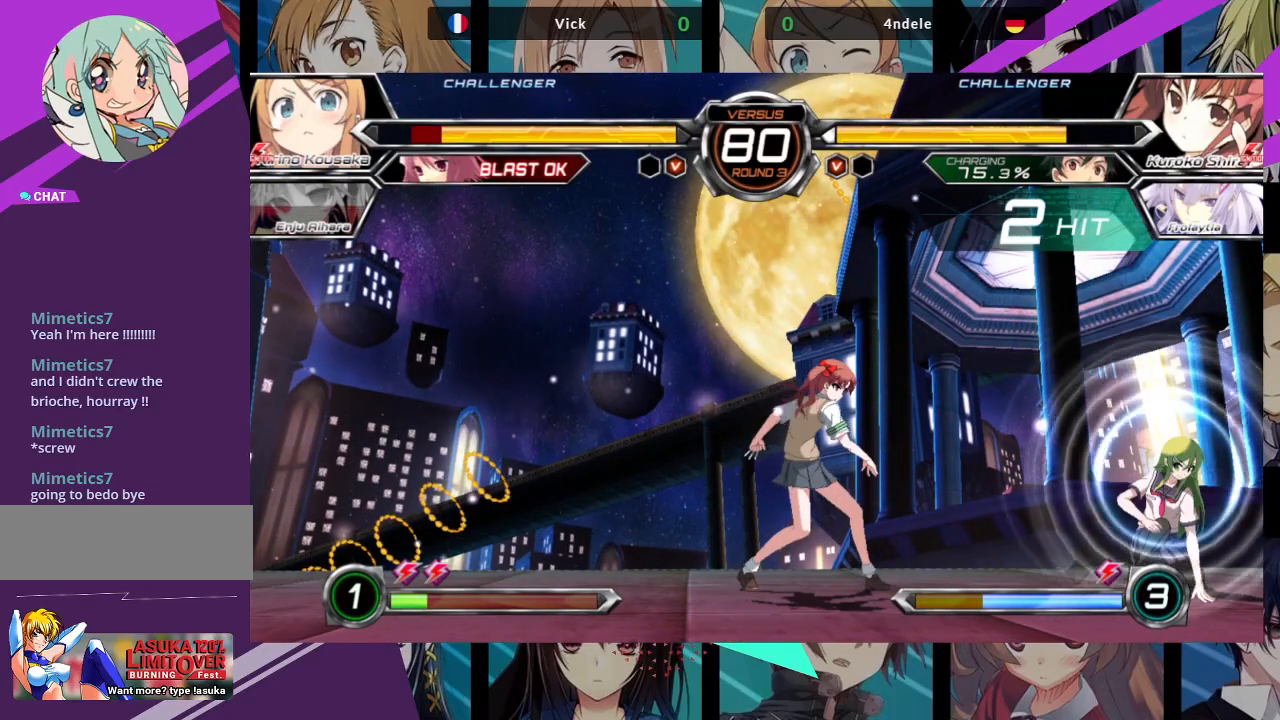
{"dt_ms": 500, "buttons": [], "left_stick": "down-right", "events": []}
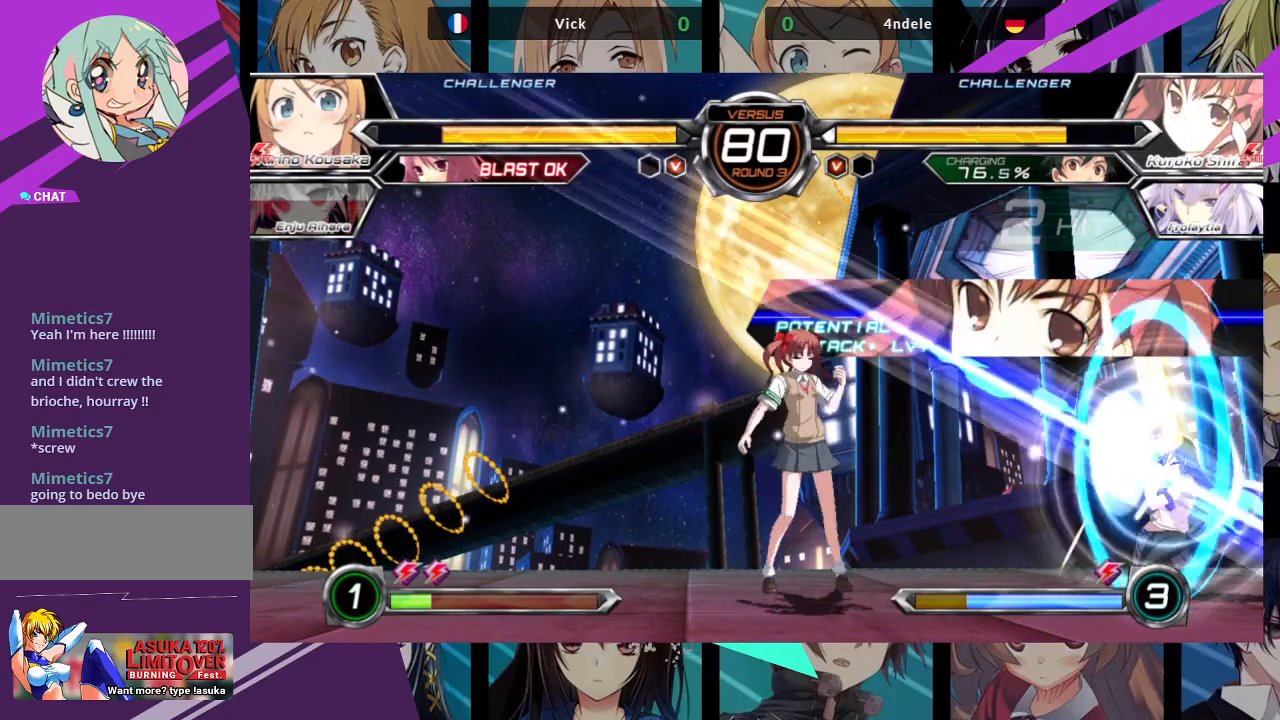
{"dt_ms": 500, "buttons": [], "left_stick": "up-right", "events": [[100, "left_stick", "right"], [400, "left_stick", "up-right"]]}
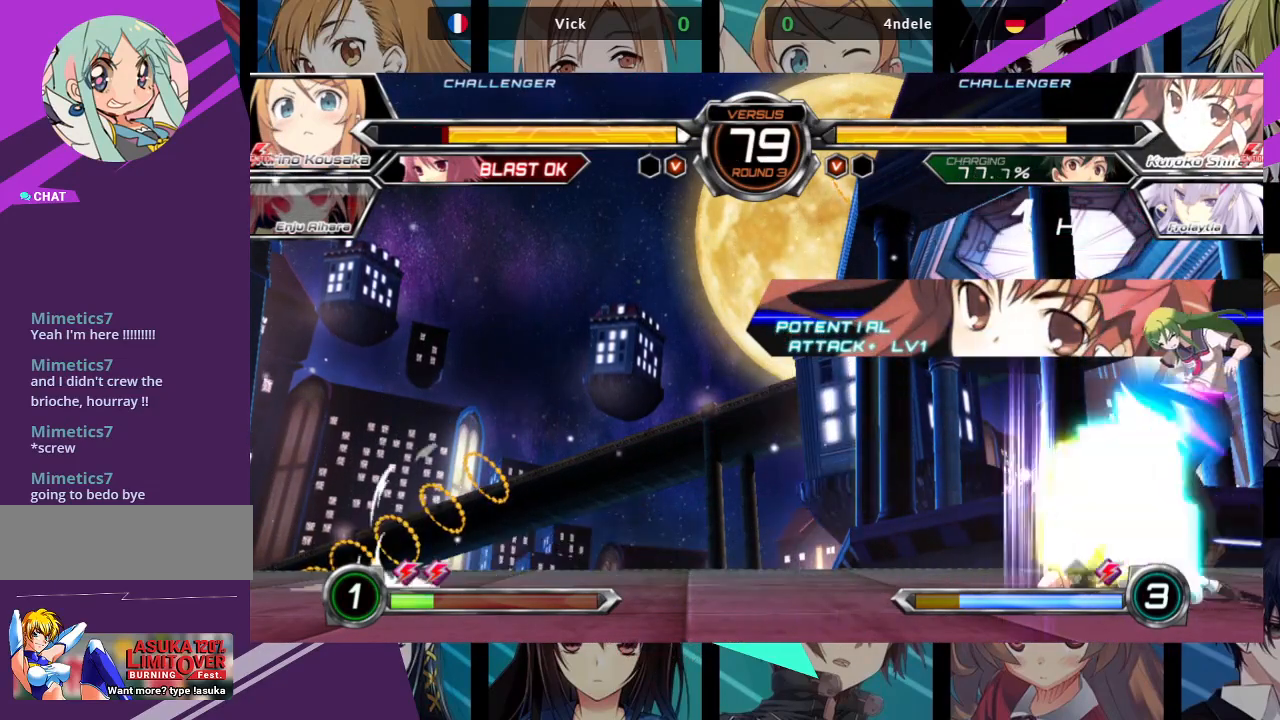
{"dt_ms": 500, "buttons": ["SQUARE"], "left_stick": "down-right", "events": [[200, "left_stick", "right"], [400, "left_stick", "down-right"], [467, "SQUARE", "down"]]}
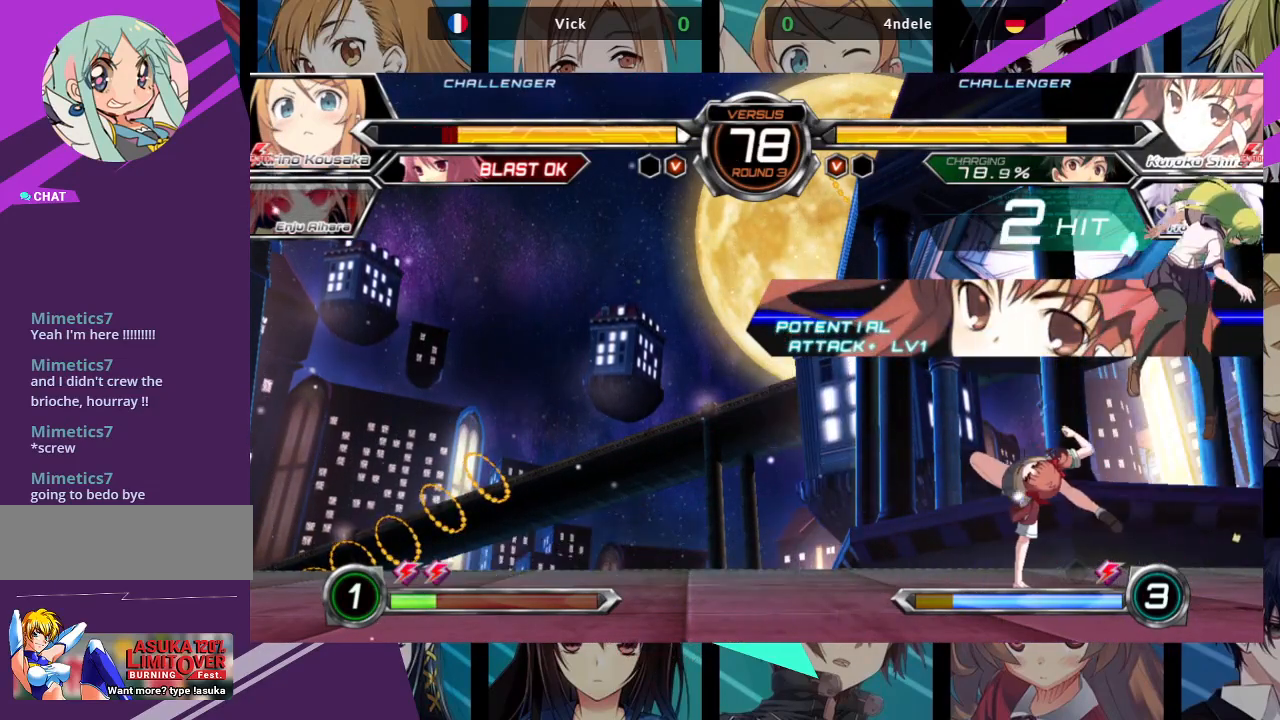
{"dt_ms": 500, "buttons": ["SQUARE"], "left_stick": "right", "events": [[117, "SQUARE", "up"], [183, "SQUARE", "down"], [217, "left_stick", "right"]]}
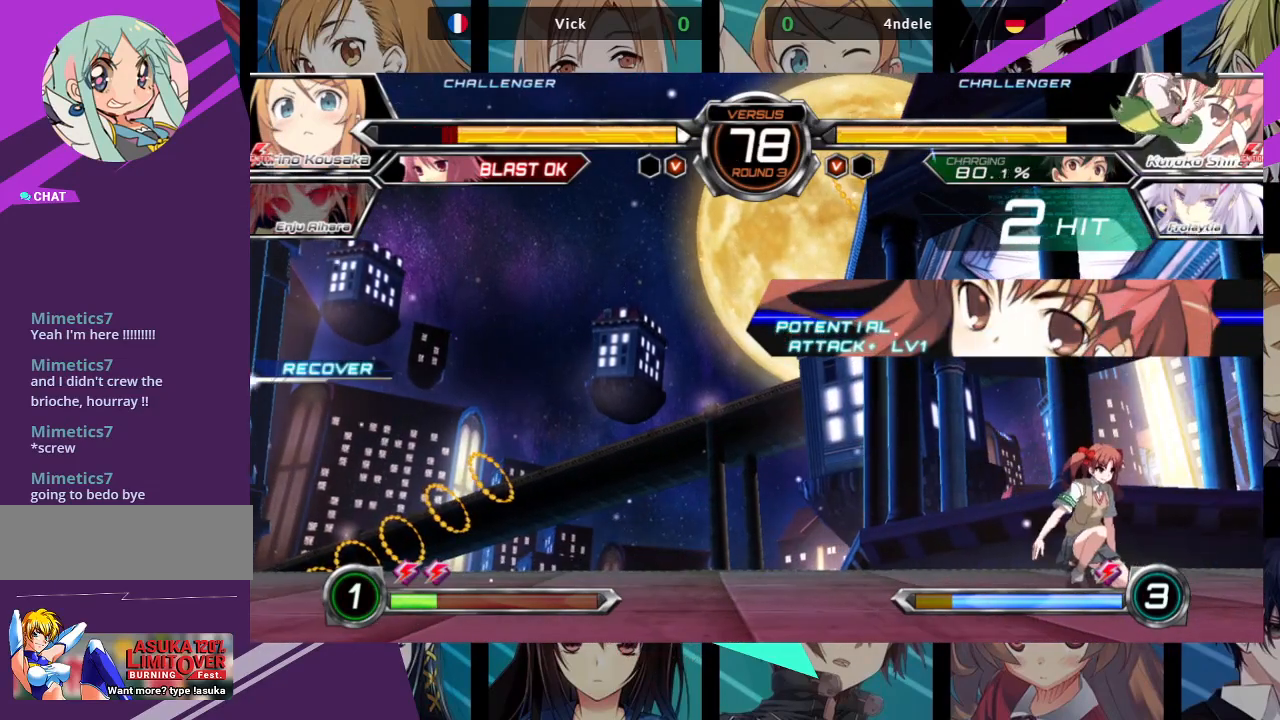
{"dt_ms": 500, "buttons": ["R1"], "left_stick": "center", "events": [[33, "SQUARE", "up"], [150, "left_stick", "up-left"], [467, "R1", "down"], [483, "left_stick", "center"]]}
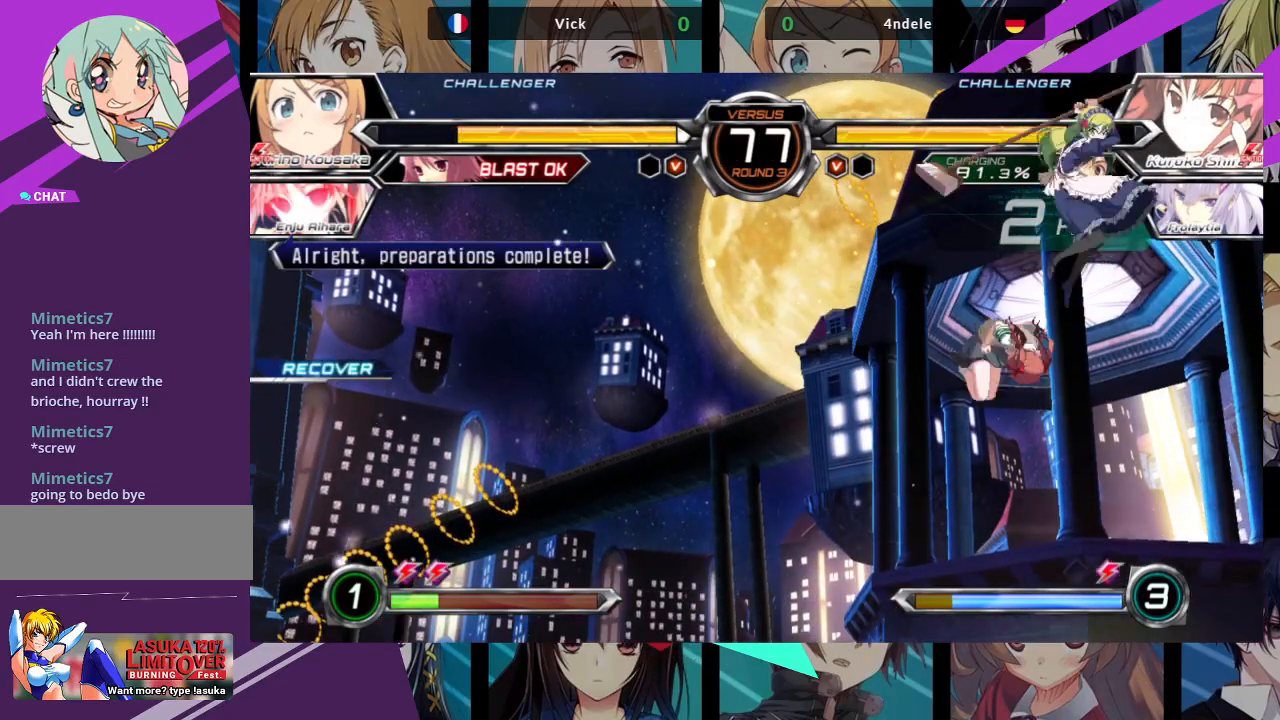
{"dt_ms": 500, "buttons": [], "left_stick": "up-left", "events": [[100, "R1", "up"], [433, "left_stick", "up-left"]]}
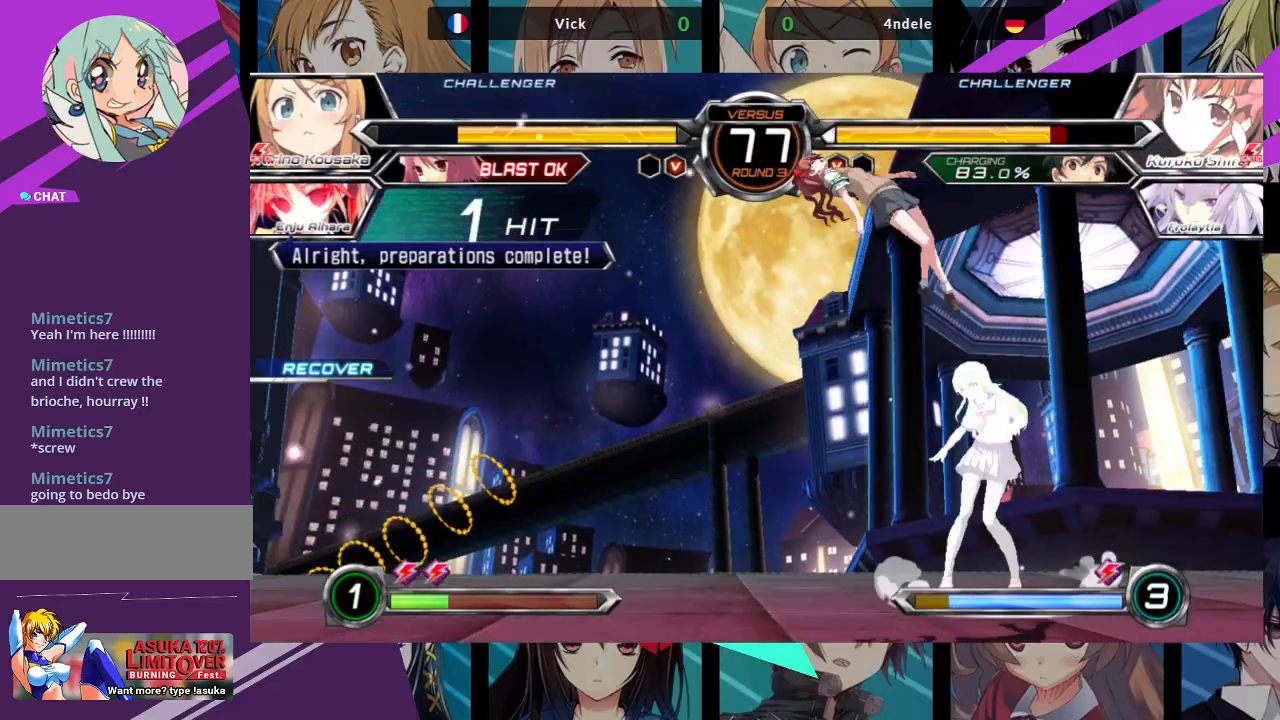
{"dt_ms": 500, "buttons": [], "left_stick": "up-left", "events": [[50, "SQUARE", "down"], [133, "left_stick", "center"], [200, "SQUARE", "up"], [233, "TRIANGLE", "down"], [317, "TRIANGLE", "up"], [450, "left_stick", "up-left"]]}
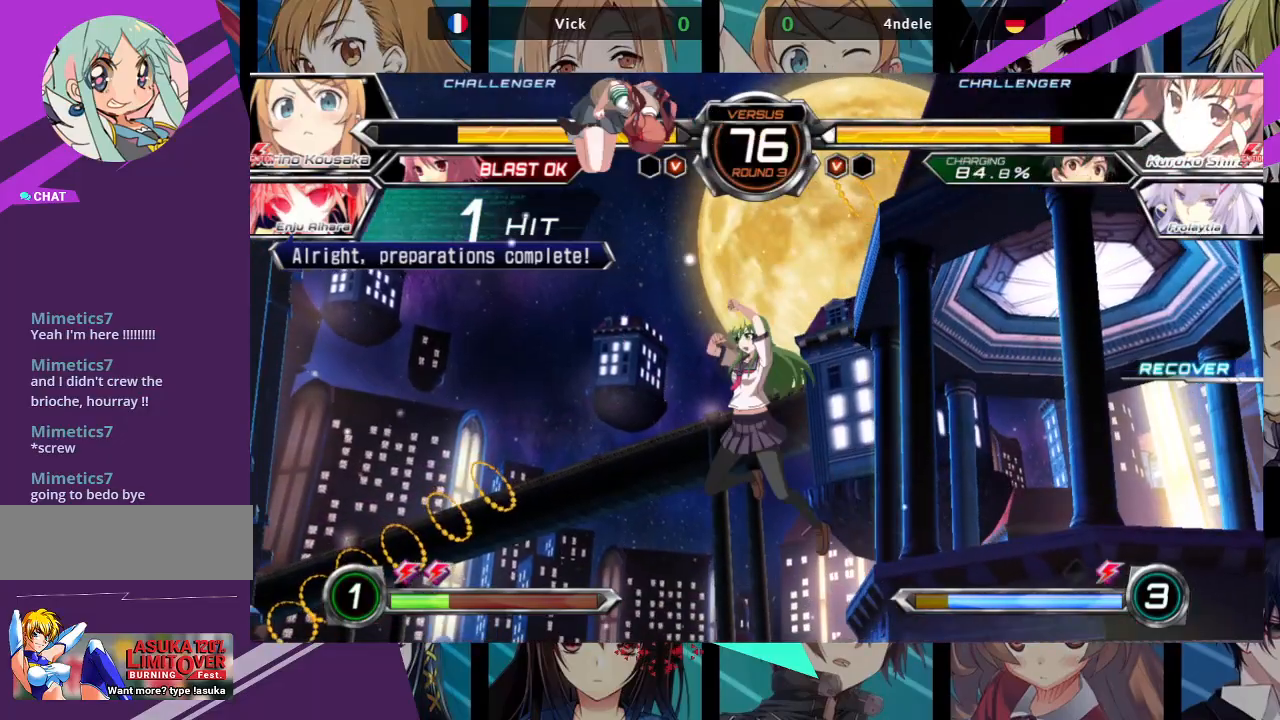
{"dt_ms": 500, "buttons": ["R1"], "left_stick": "center", "events": [[367, "left_stick", "center"], [500, "R1", "down"]]}
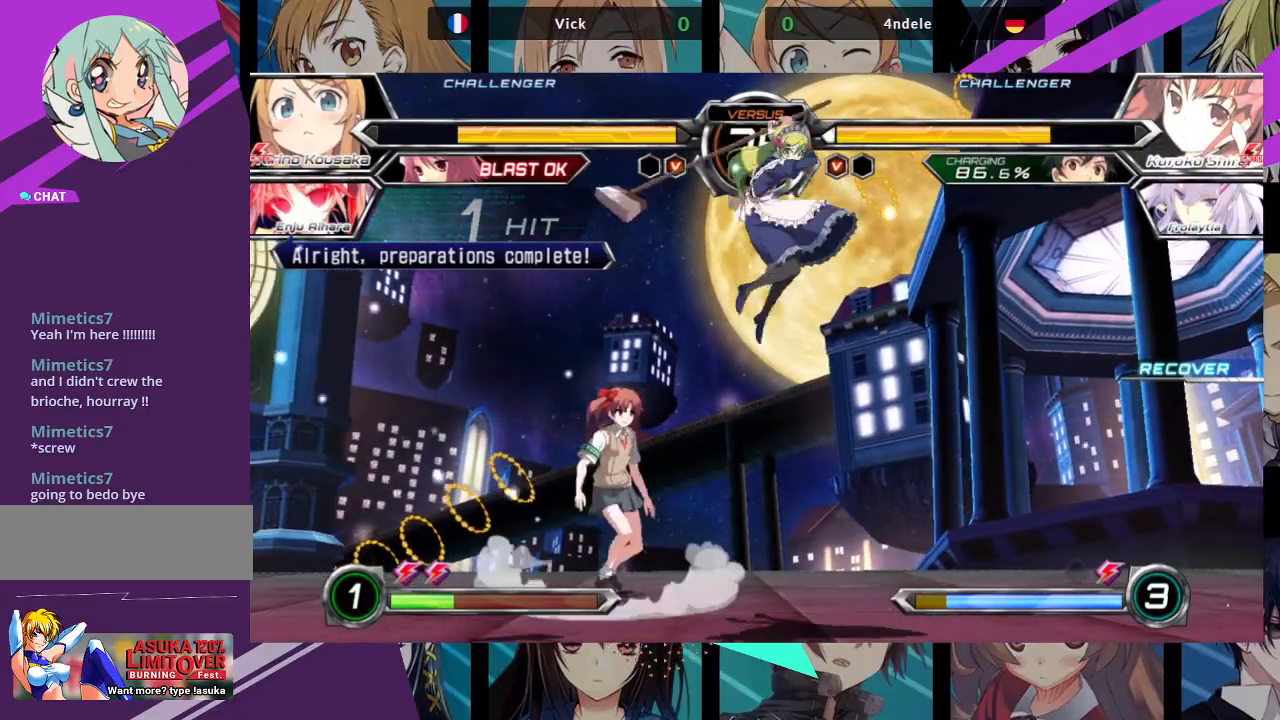
{"dt_ms": 500, "buttons": ["SQUARE"], "left_stick": "down-right", "events": [[133, "R1", "up"], [267, "left_stick", "down-right"], [400, "SQUARE", "down"]]}
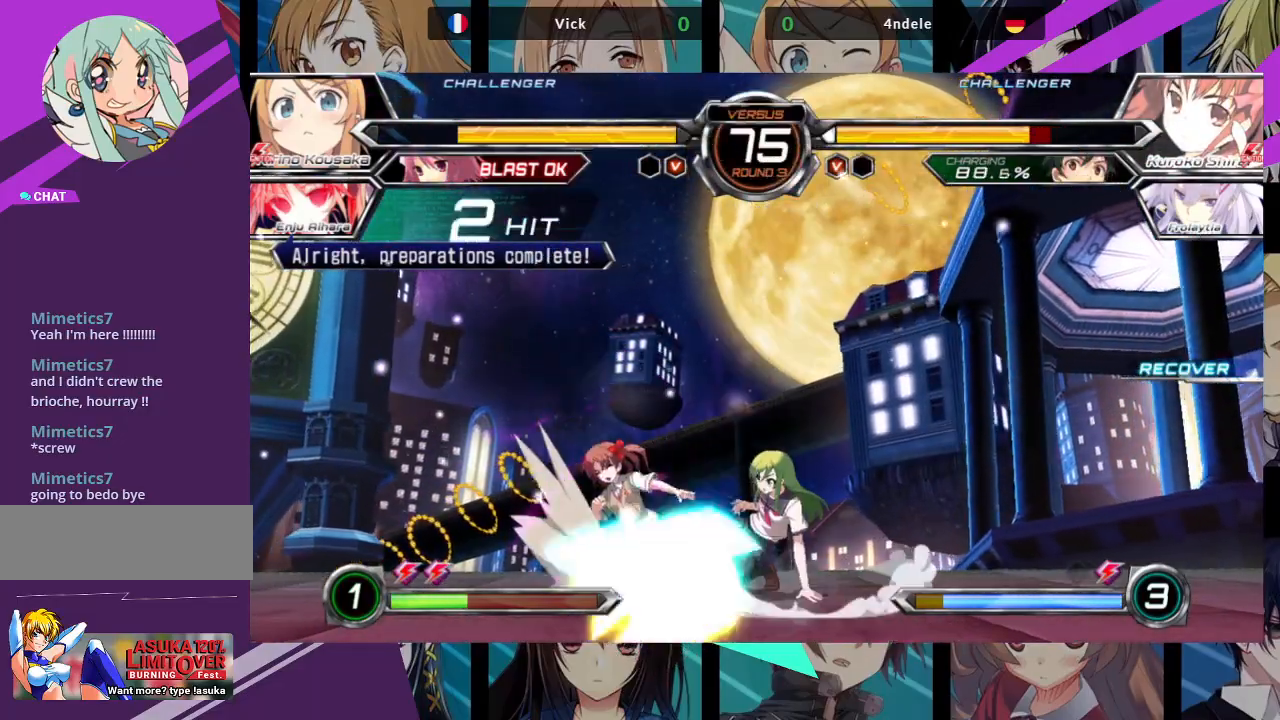
{"dt_ms": 500, "buttons": [], "left_stick": "down-right", "events": [[33, "SQUARE", "up"], [117, "TRIANGLE", "down"], [217, "TRIANGLE", "up"], [400, "R1", "down"], [500, "R1", "up"]]}